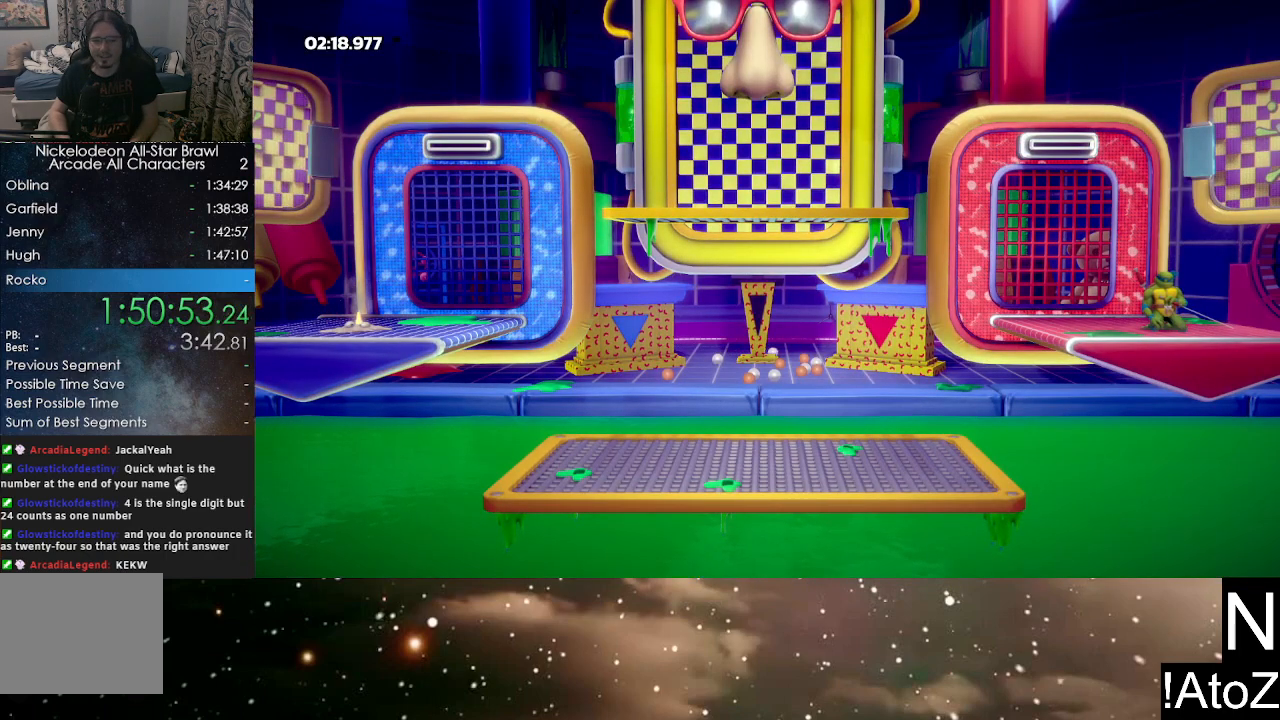
Gameplay with a controller (Xbox layout); each line is a JSON object with the inputs held at the frame after it. "events" lists button and stick changes between this image and that frame as [ms after this image, input, new state], when the widget could be followed in between.
{"buttons": ["A"], "left_stick": "center", "right_stick": "center", "events": [[400, "A", "down"], [417, "B", "down"], [500, "B", "up"]]}
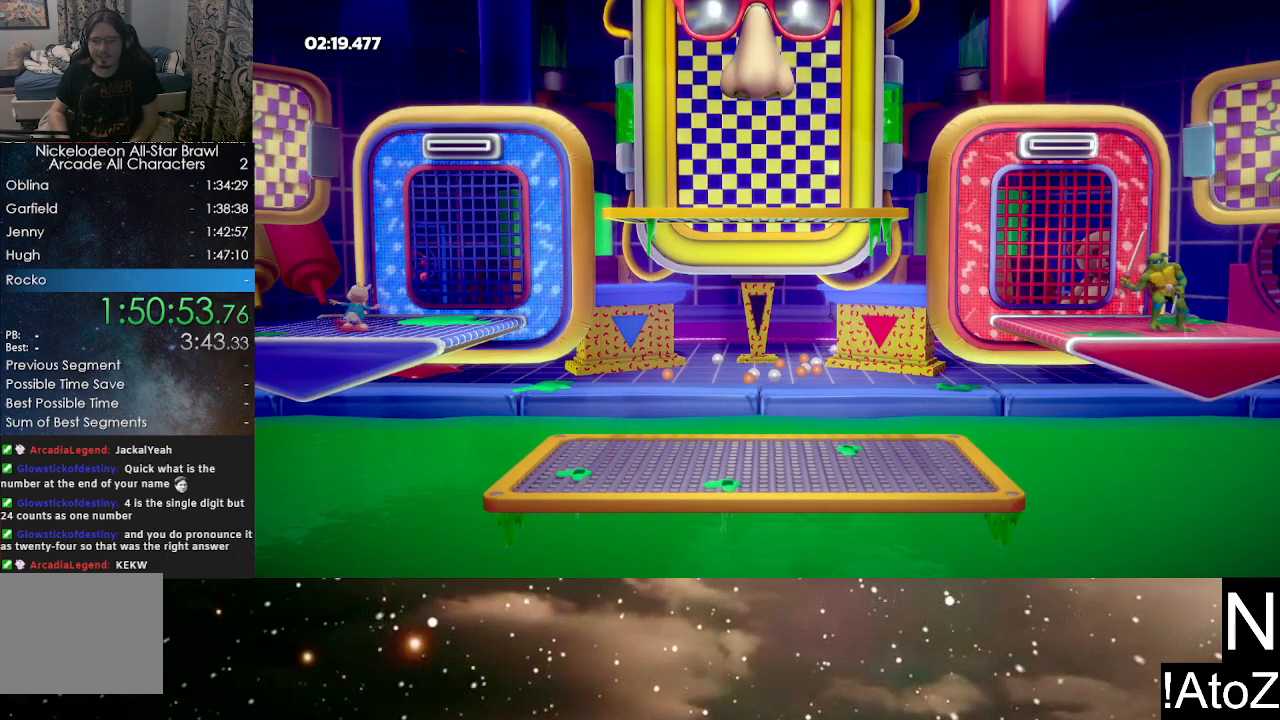
{"buttons": [], "left_stick": "center", "right_stick": "center", "events": [[67, "B", "down"], [83, "A", "up"], [133, "B", "up"], [167, "A", "down"], [183, "A", "up"], [233, "B", "down"], [300, "A", "down"], [317, "B", "up"], [350, "A", "up"], [400, "B", "down"], [450, "A", "down"], [467, "B", "up"], [483, "A", "up"]]}
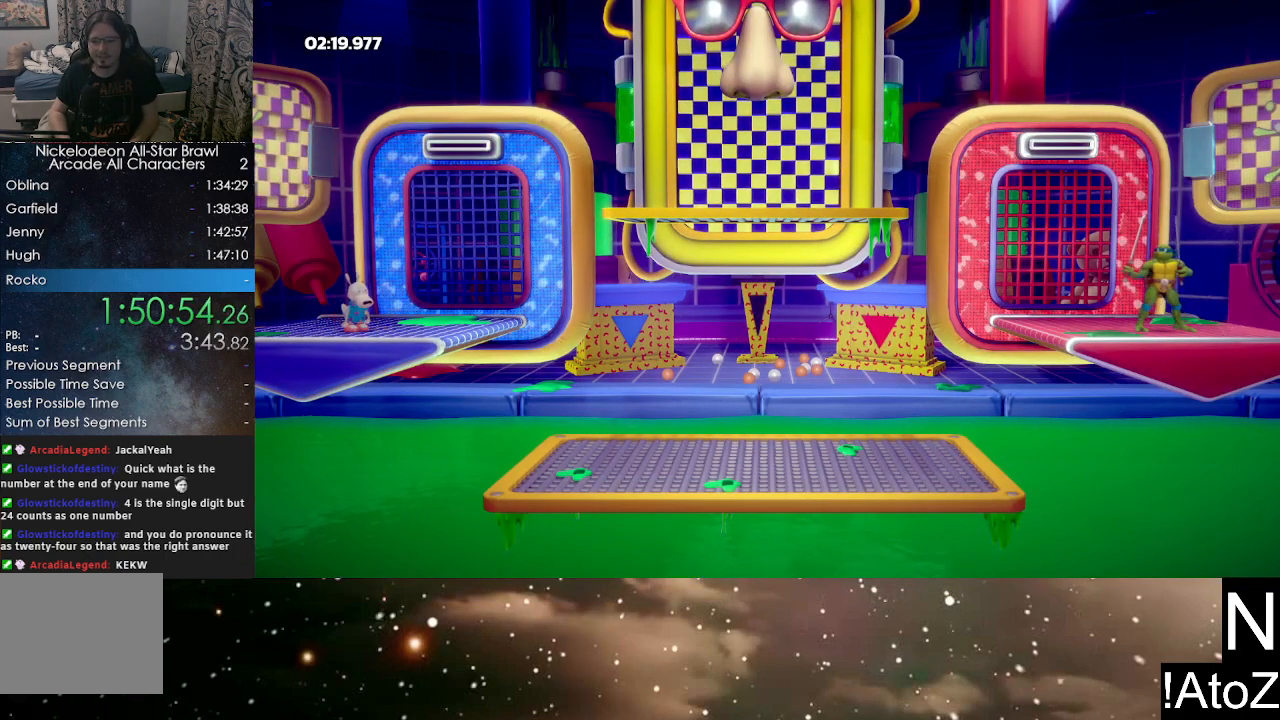
{"buttons": ["A", "B"], "left_stick": "center", "right_stick": "center", "events": [[67, "B", "down"], [83, "A", "down"], [117, "A", "up"], [133, "B", "up"], [200, "A", "down"], [200, "B", "down"], [267, "B", "up"], [333, "B", "down"], [383, "B", "up"], [400, "A", "up"], [450, "B", "down"], [483, "A", "down"]]}
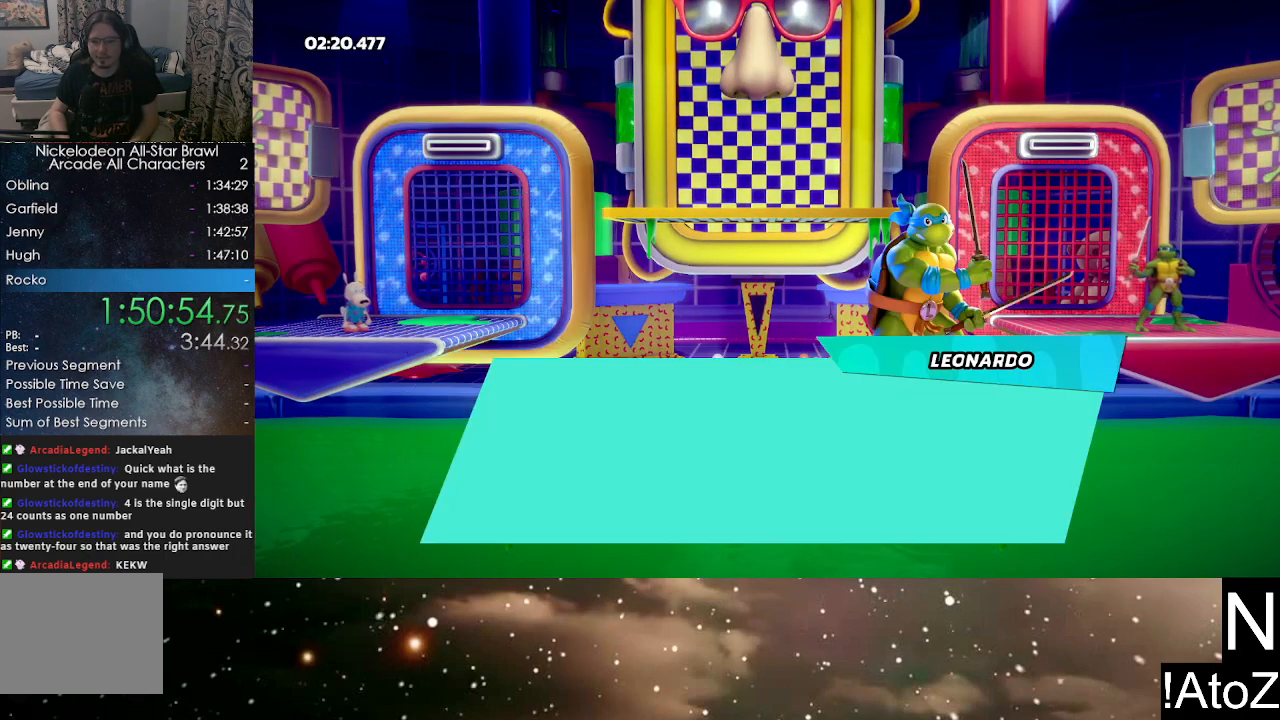
{"buttons": ["A"], "left_stick": "center", "right_stick": "center", "events": [[17, "B", "up"], [33, "A", "up"], [67, "B", "down"], [117, "A", "down"], [117, "B", "up"], [200, "B", "down"], [233, "B", "up"], [300, "B", "down"], [367, "A", "up"], [367, "B", "up"], [433, "B", "down"], [467, "A", "down"], [467, "B", "up"]]}
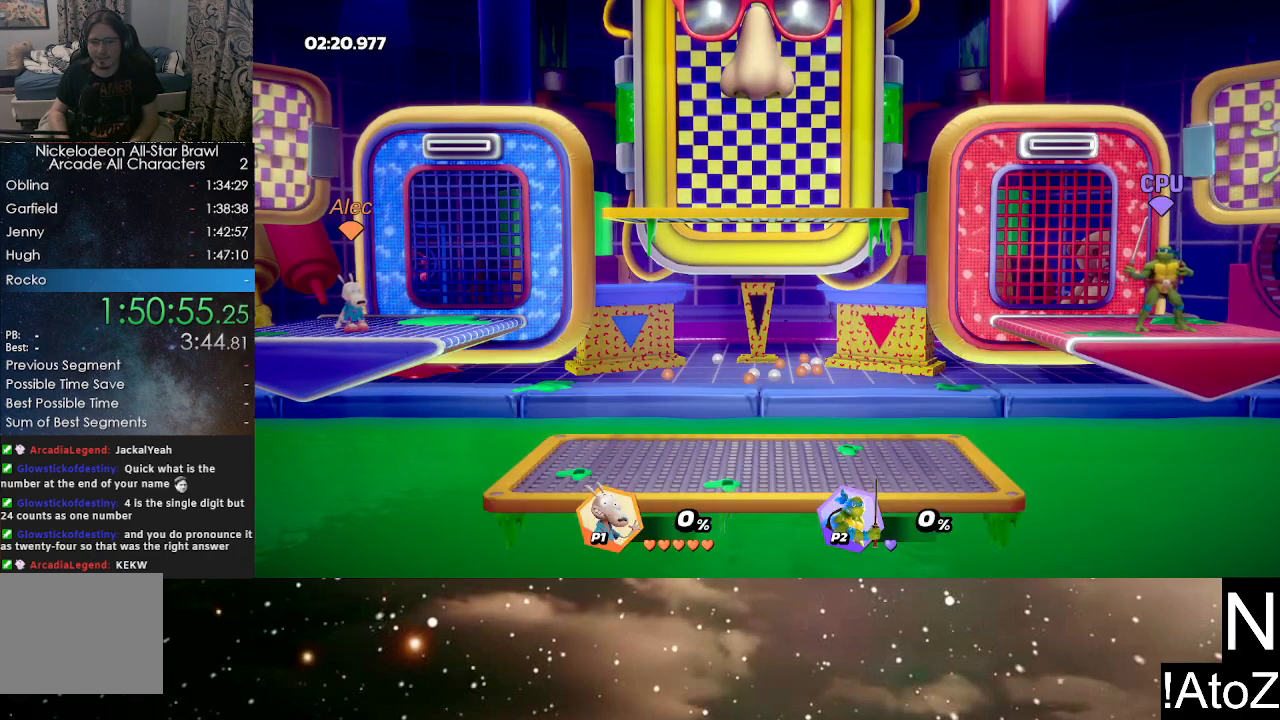
{"buttons": [], "left_stick": "center", "right_stick": "center", "events": [[50, "B", "down"], [83, "A", "up"], [100, "B", "up"], [117, "A", "down"], [217, "A", "up"]]}
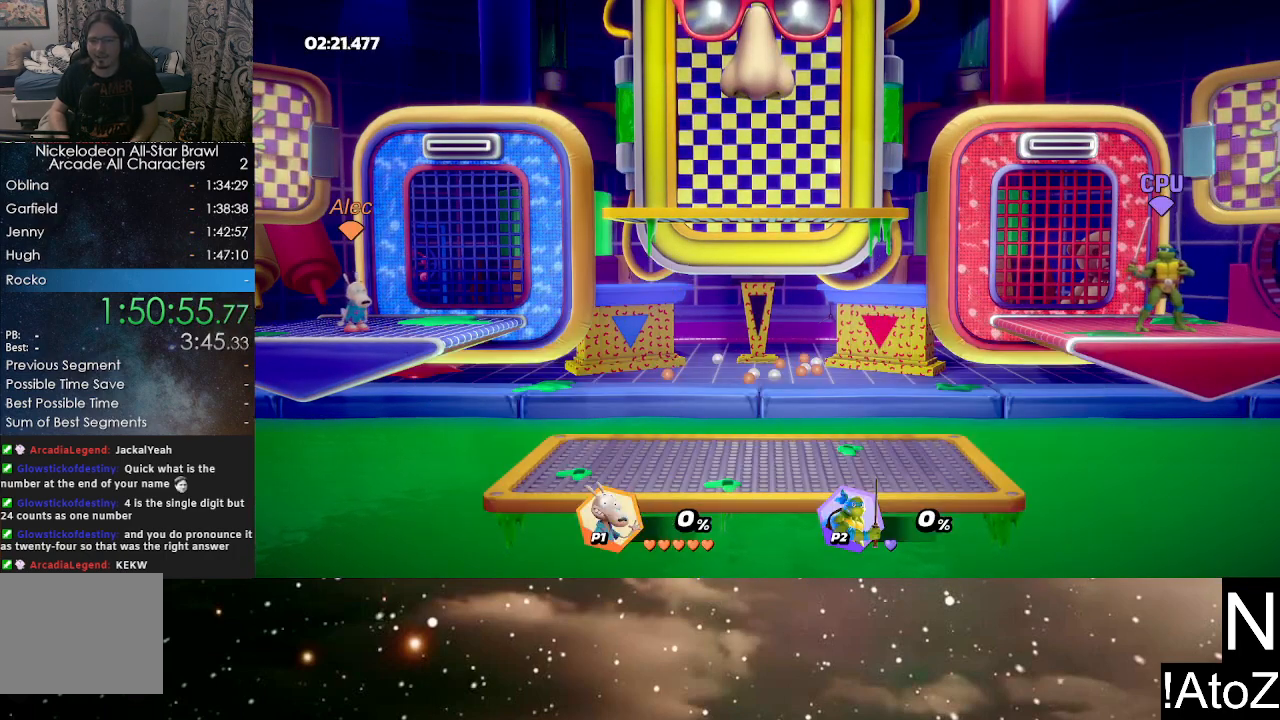
{"buttons": [], "left_stick": "center", "right_stick": "center", "events": []}
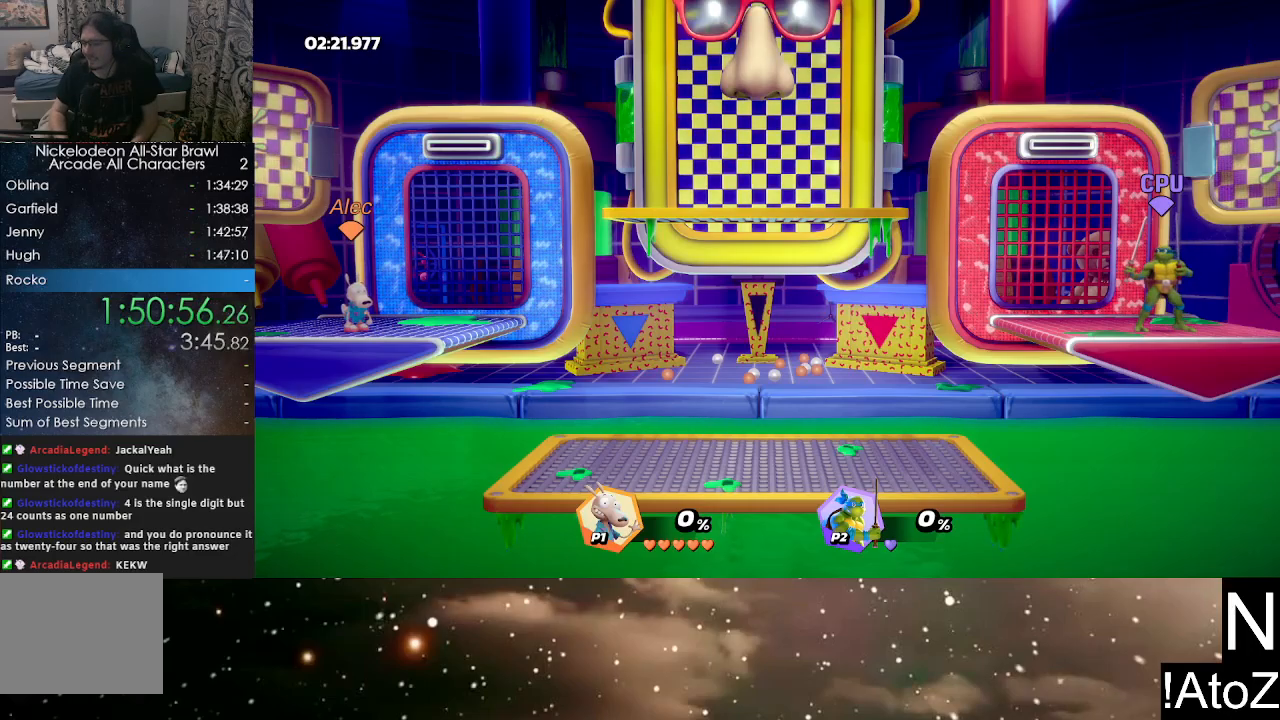
{"buttons": [], "left_stick": "center", "right_stick": "center", "events": []}
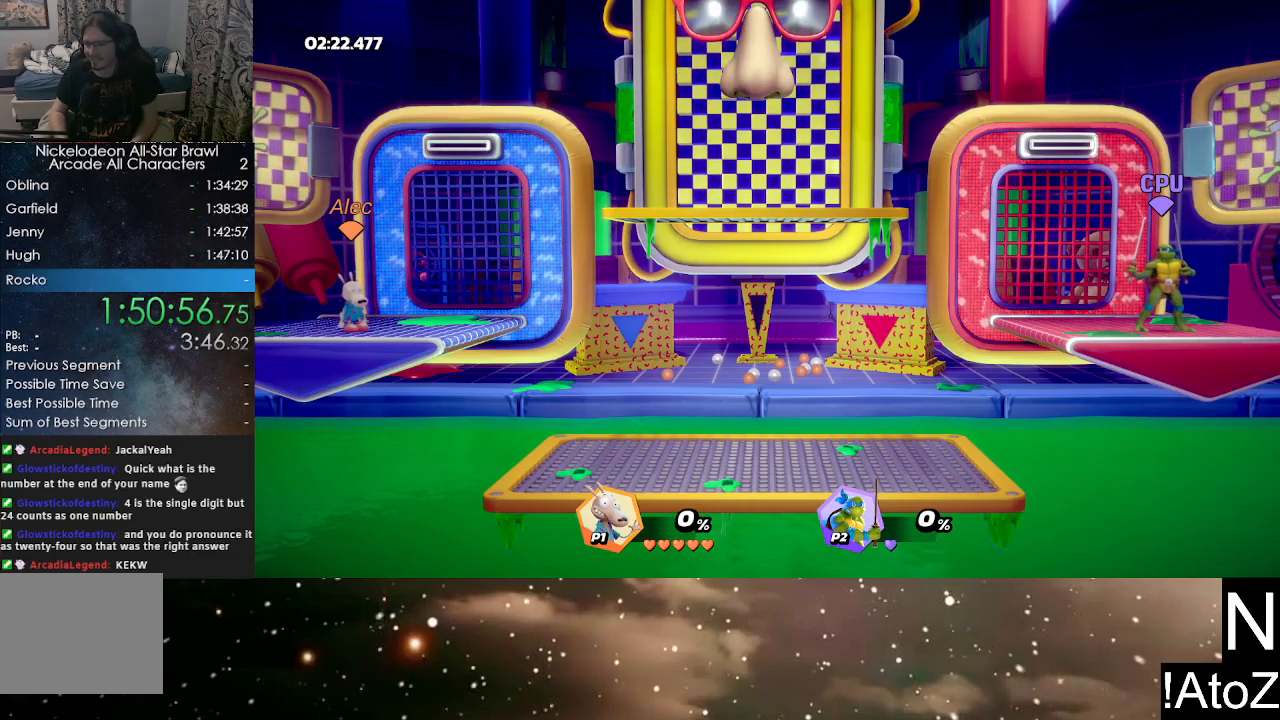
{"buttons": [], "left_stick": "center", "right_stick": "center", "events": []}
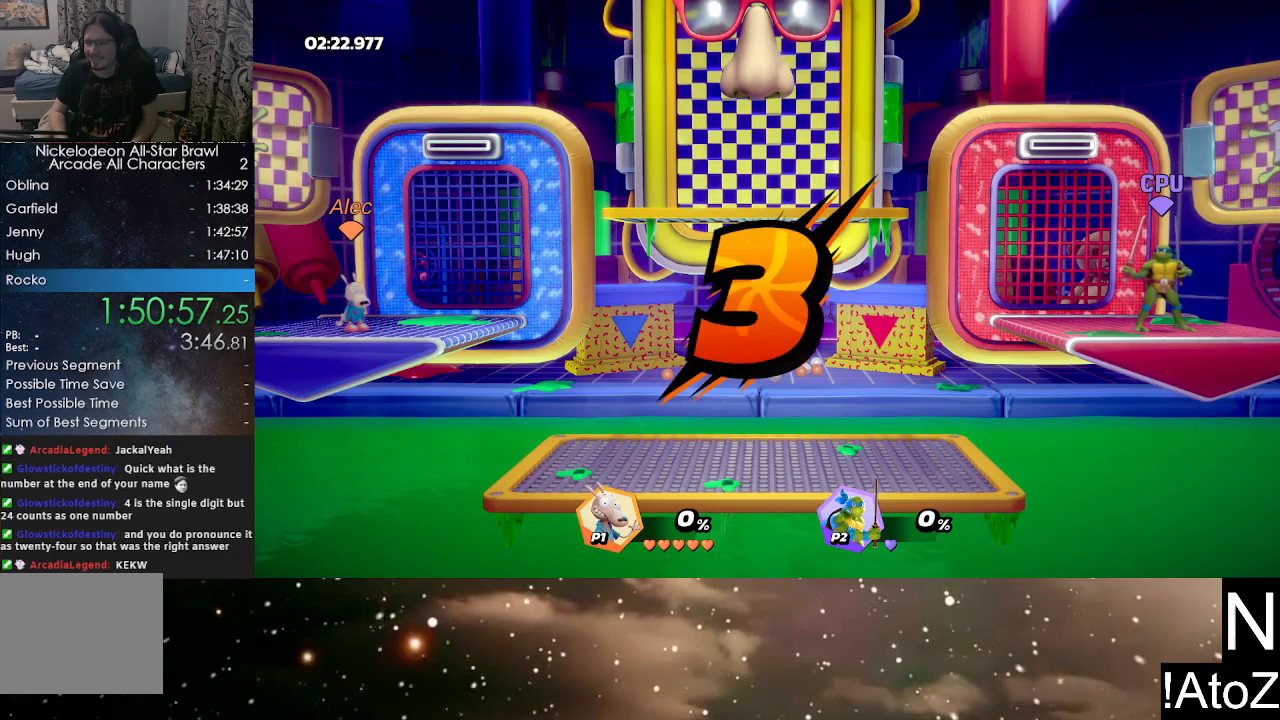
{"buttons": [], "left_stick": "center", "right_stick": "center", "events": []}
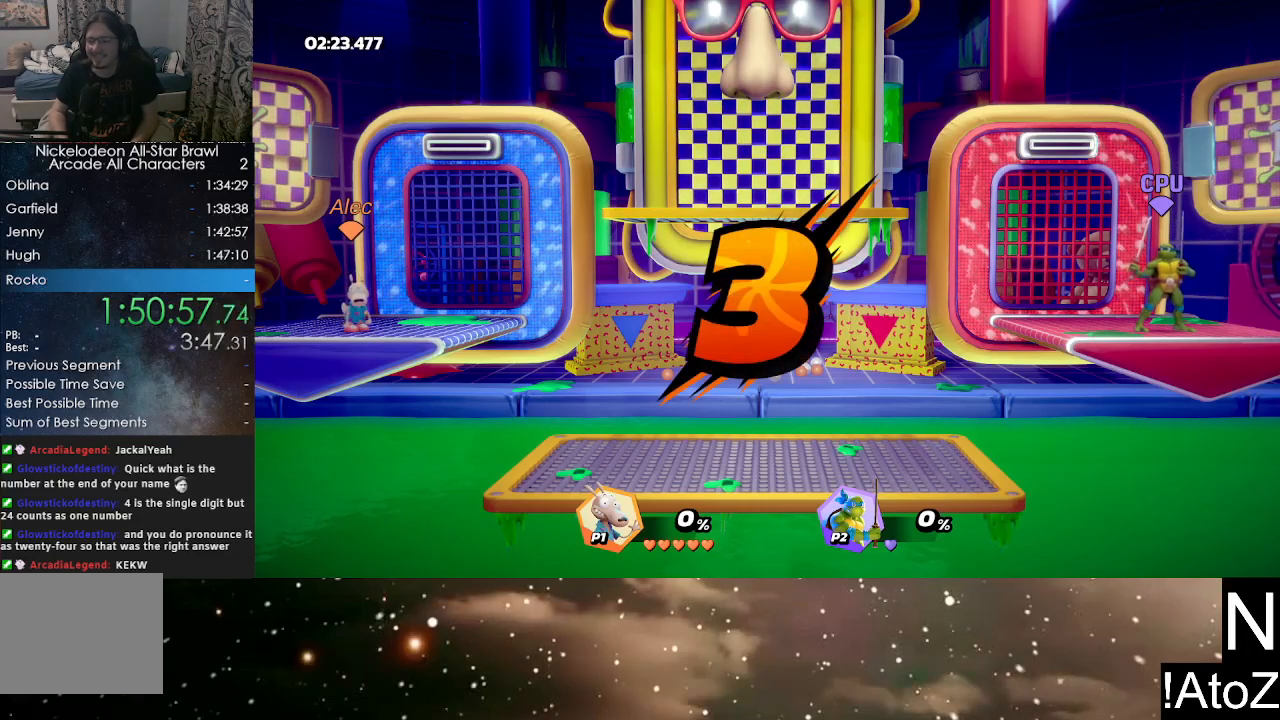
{"buttons": [], "left_stick": "center", "right_stick": "center", "events": []}
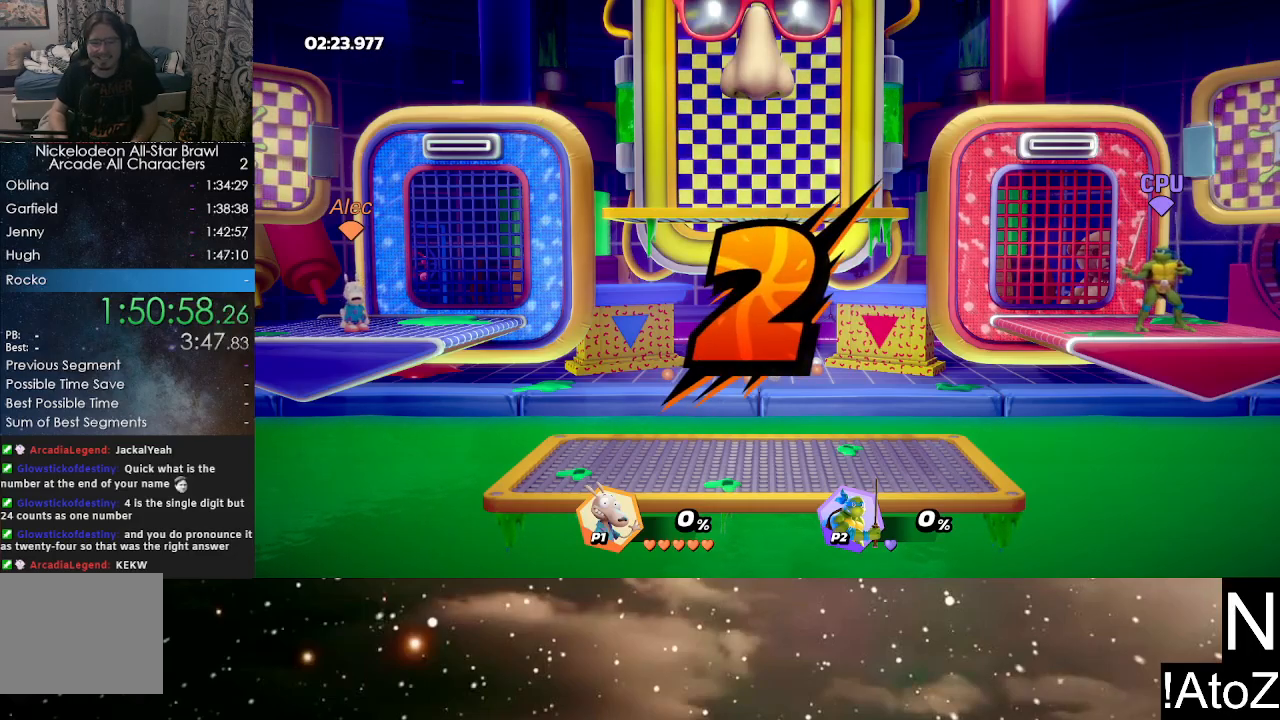
{"buttons": [], "left_stick": "right", "right_stick": "center", "events": [[333, "left_stick", "right"]]}
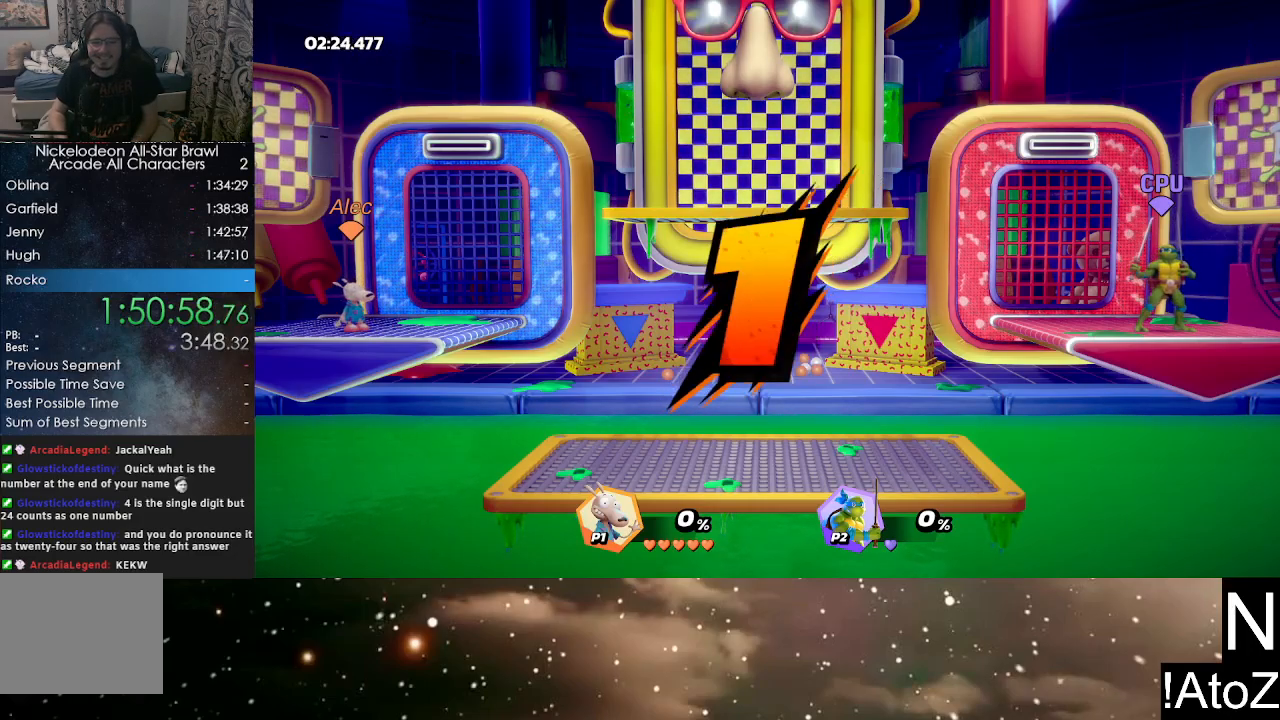
{"buttons": [], "left_stick": "right", "right_stick": "center", "events": []}
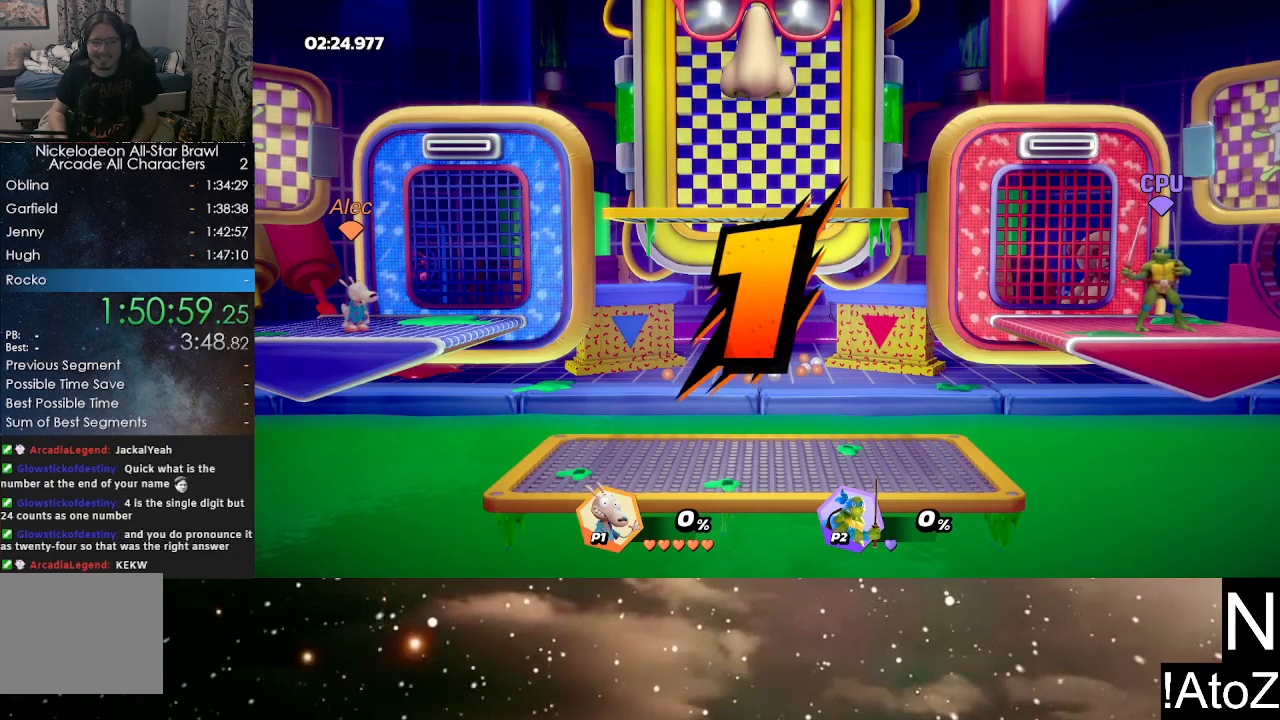
{"buttons": [], "left_stick": "right", "right_stick": "center", "events": []}
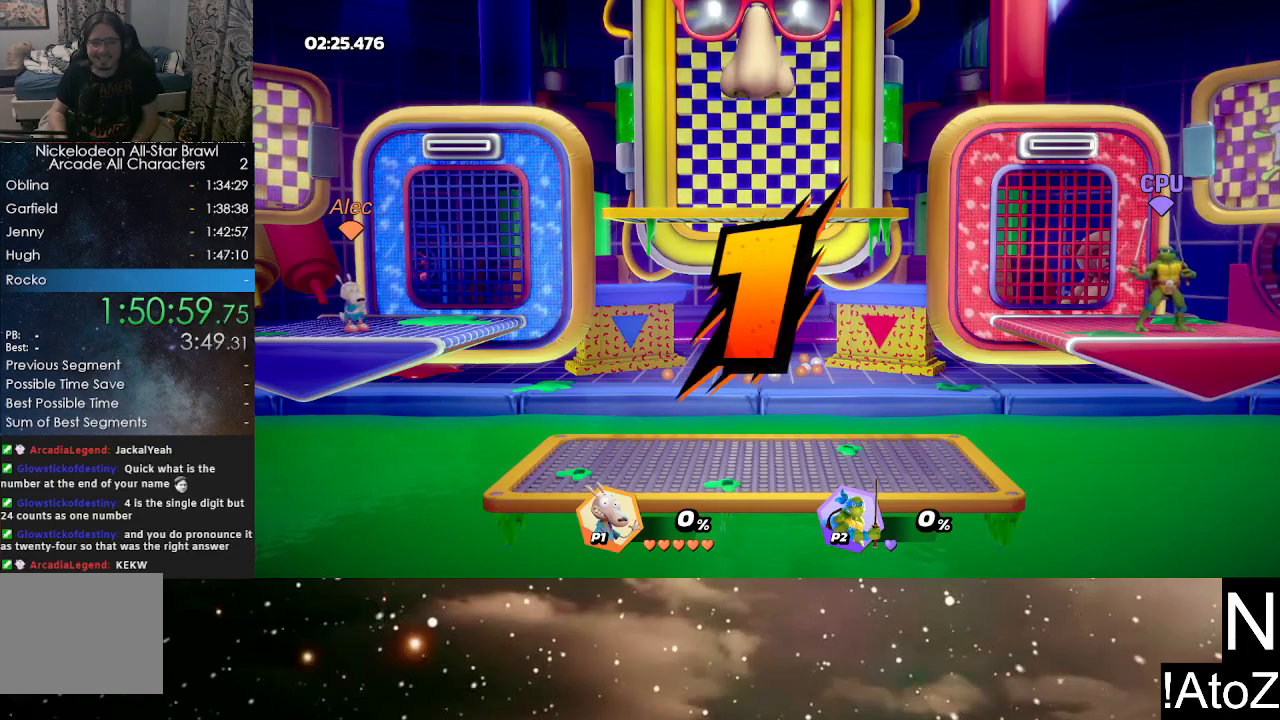
{"buttons": [], "left_stick": "right", "right_stick": "center", "events": [[267, "Y", "down"], [333, "L2", "down"], [333, "Y", "up"], [450, "L2", "up"]]}
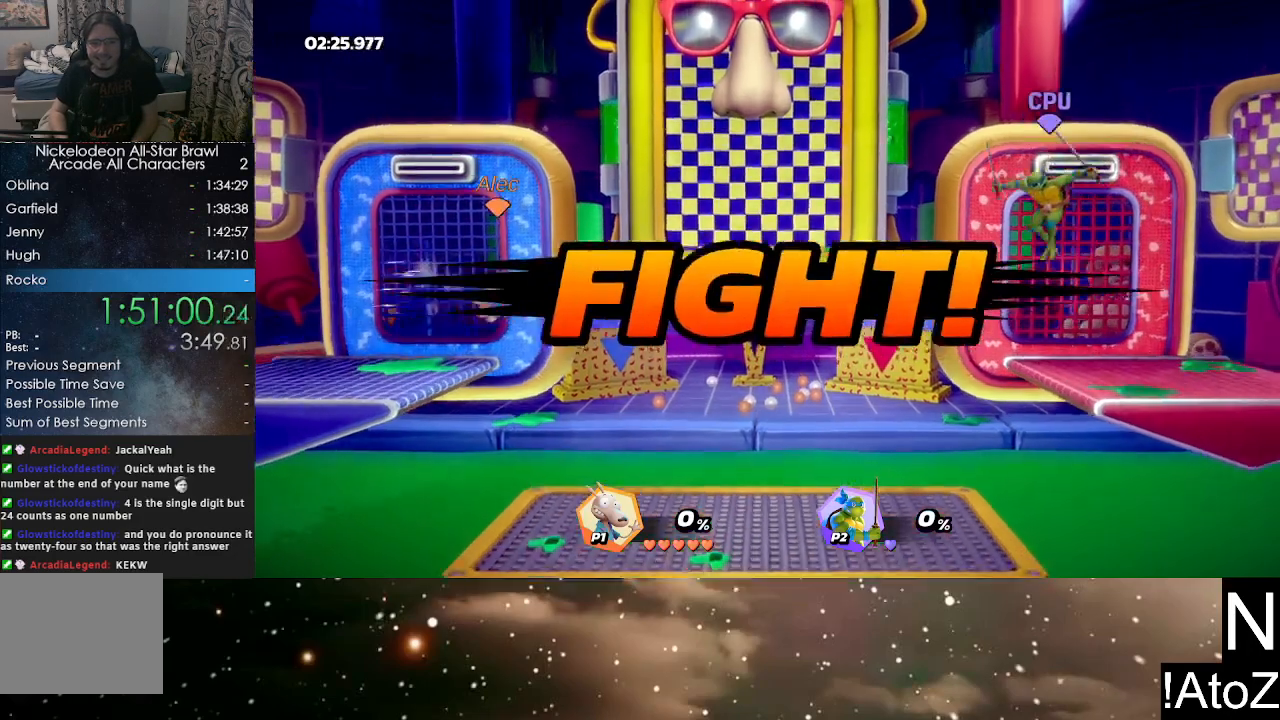
{"buttons": [], "left_stick": "right", "right_stick": "center", "events": []}
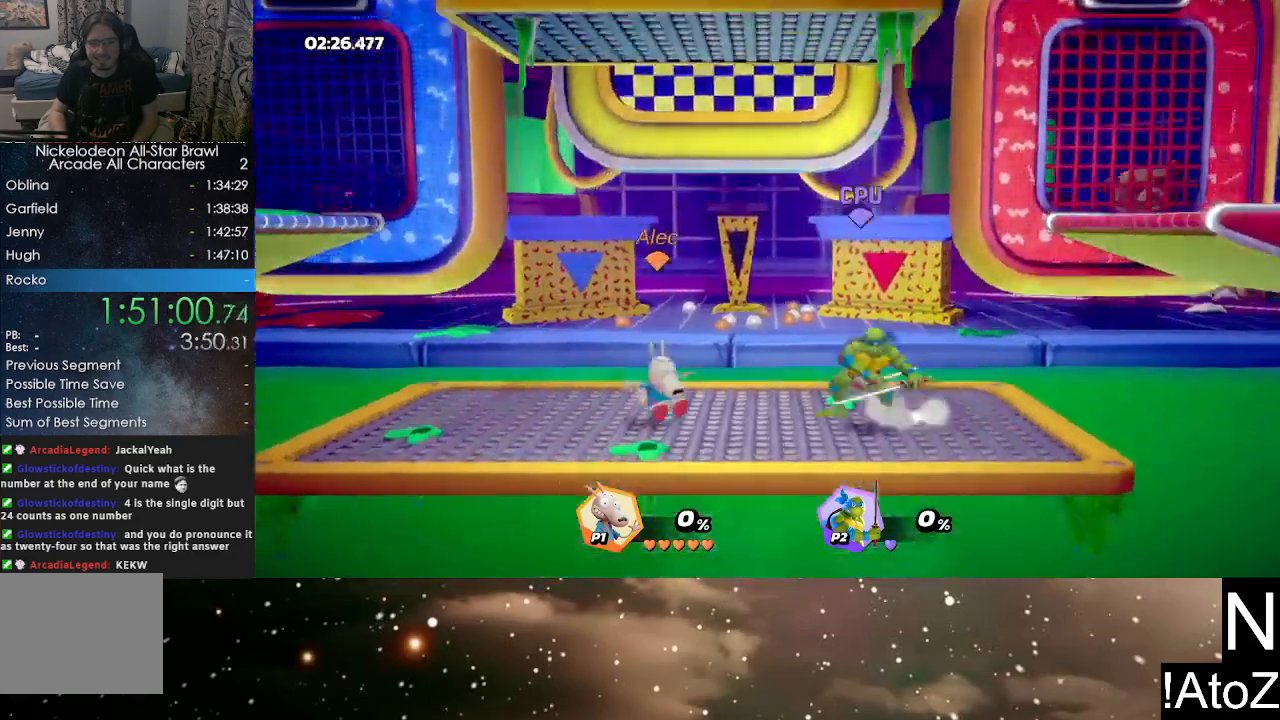
{"buttons": [], "left_stick": "right", "right_stick": "center", "events": [[100, "B", "down"], [200, "B", "up"], [433, "left_stick", "center"], [483, "left_stick", "right"]]}
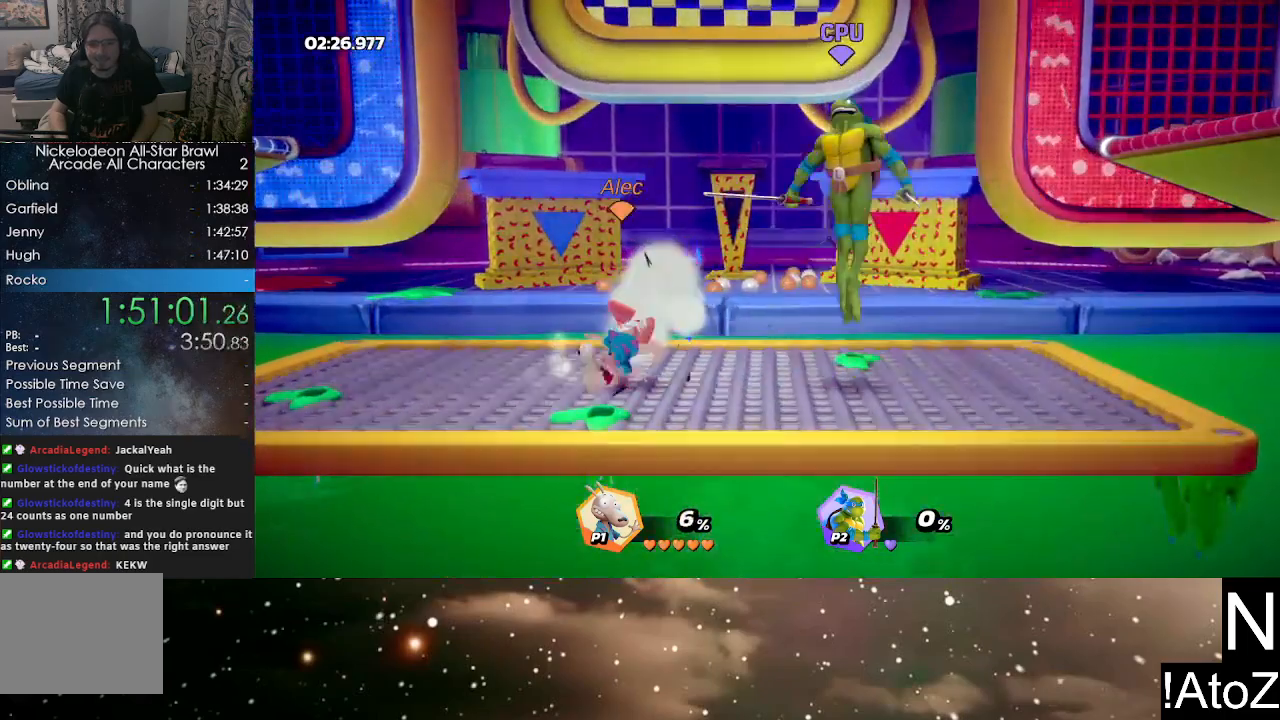
{"buttons": [], "left_stick": "right", "right_stick": "center", "events": []}
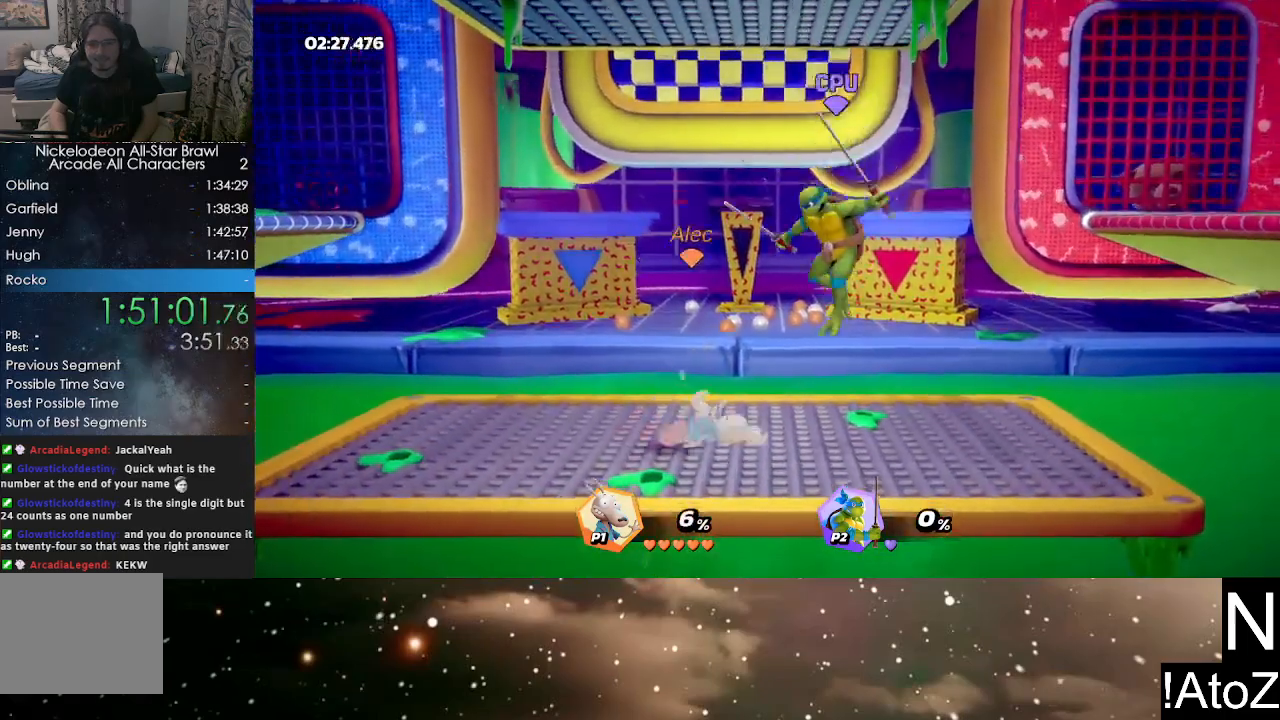
{"buttons": ["R2"], "left_stick": "left", "right_stick": "center", "events": [[267, "left_stick", "center"], [367, "left_stick", "left"], [450, "R2", "down"]]}
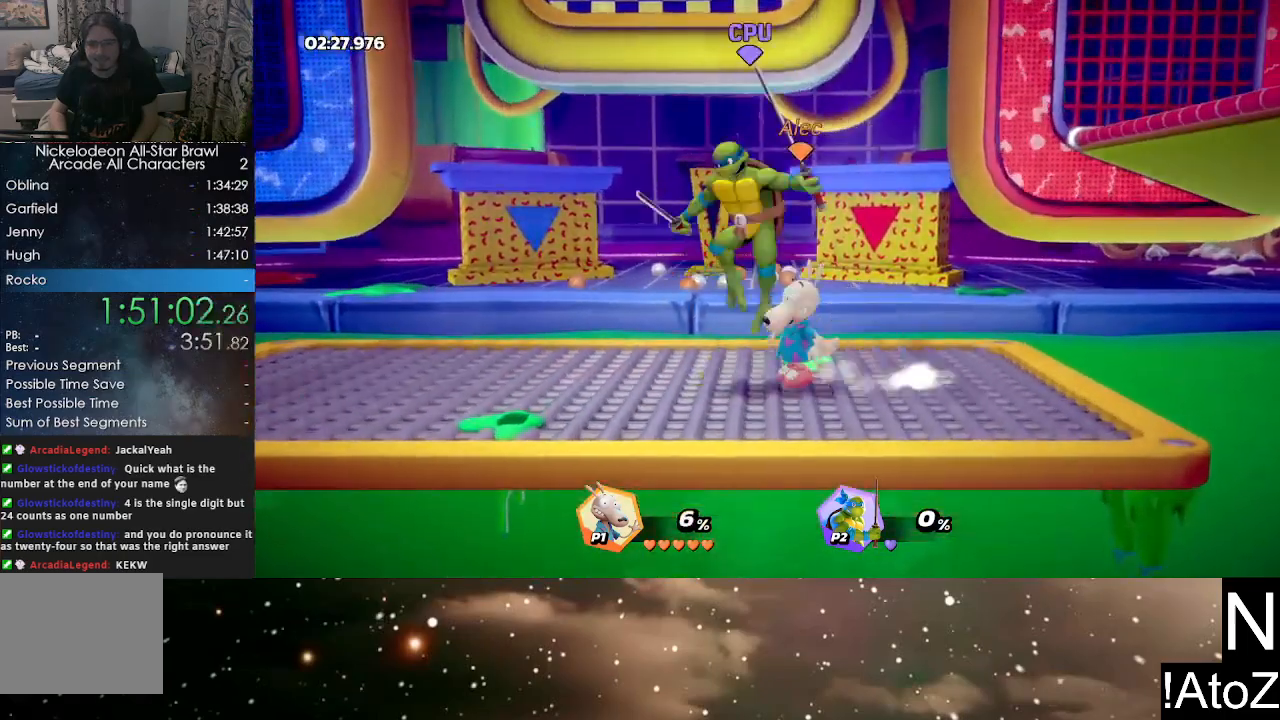
{"buttons": [], "left_stick": "left", "right_stick": "center", "events": [[17, "left_stick", "right"], [67, "R2", "up"], [433, "left_stick", "center"], [500, "left_stick", "left"]]}
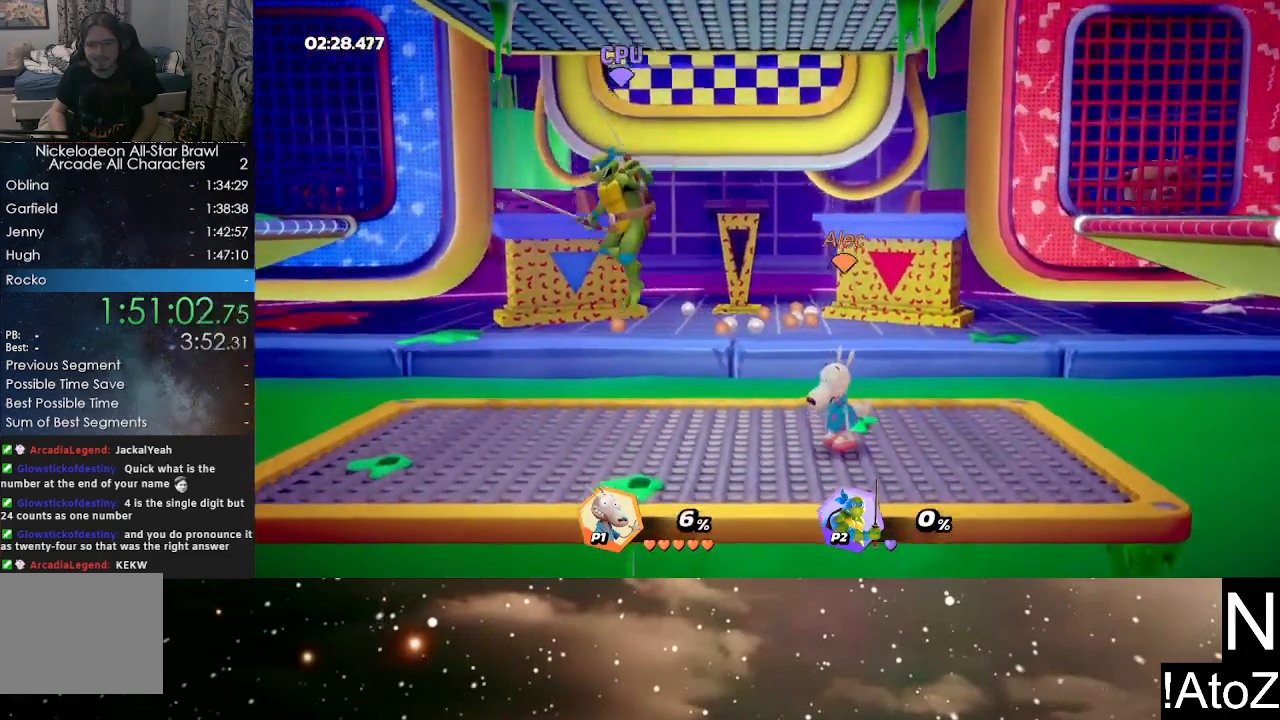
{"buttons": [], "left_stick": "left", "right_stick": "center", "events": [[400, "B", "down"], [500, "B", "up"]]}
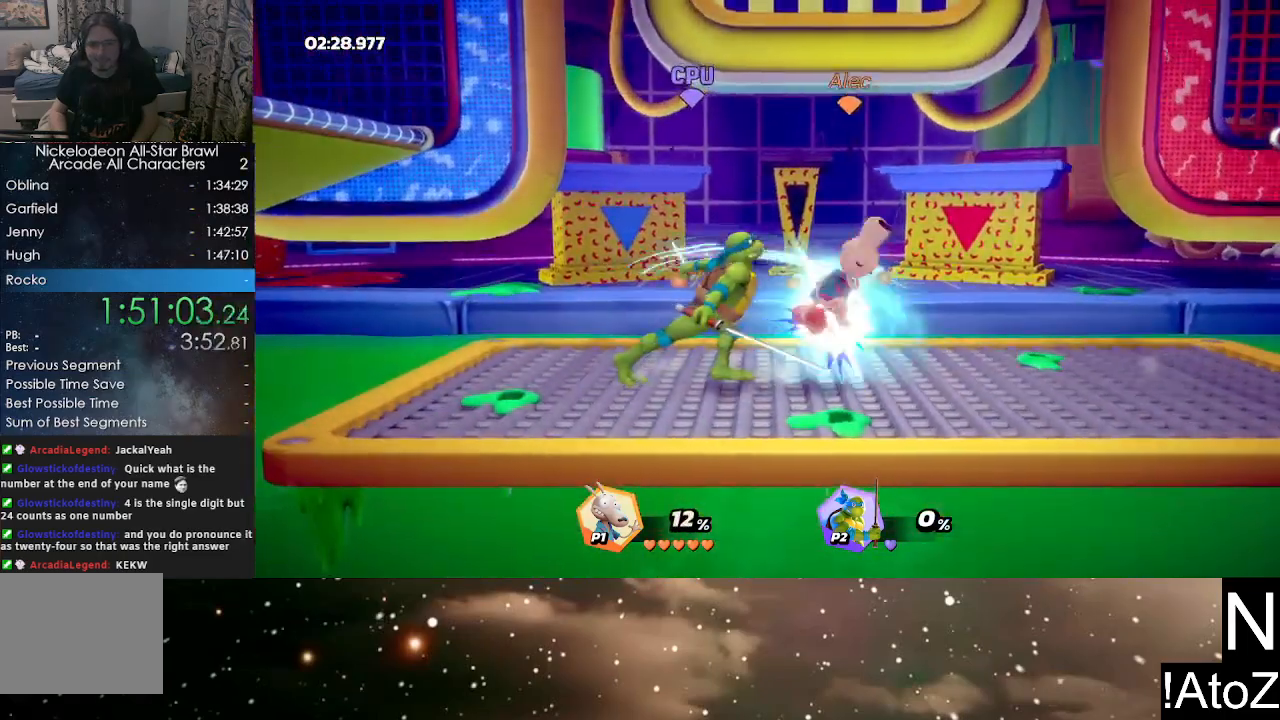
{"buttons": [], "left_stick": "left", "right_stick": "center", "events": [[250, "B", "down"], [317, "B", "up"], [400, "B", "down"], [450, "B", "up"]]}
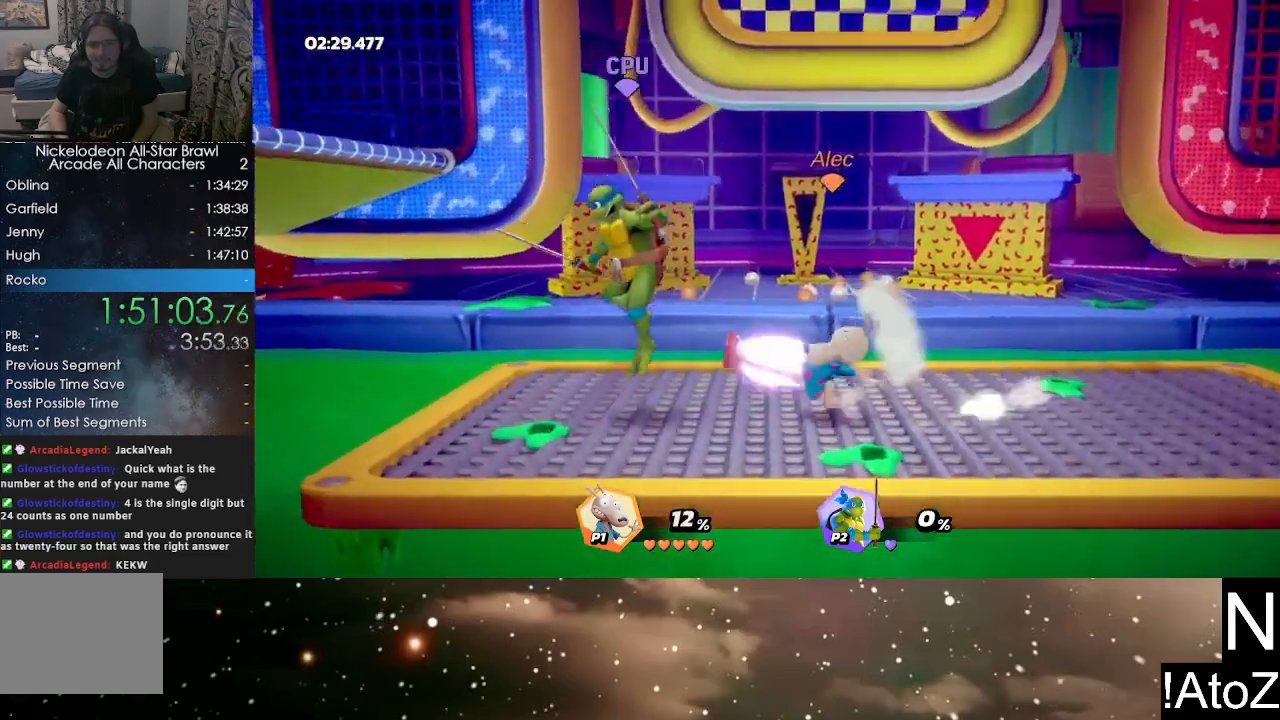
{"buttons": [], "left_stick": "center", "right_stick": "center", "events": [[33, "B", "down"], [100, "B", "up"], [150, "B", "down"], [217, "B", "up"], [300, "B", "down"], [333, "B", "up"], [433, "left_stick", "center"]]}
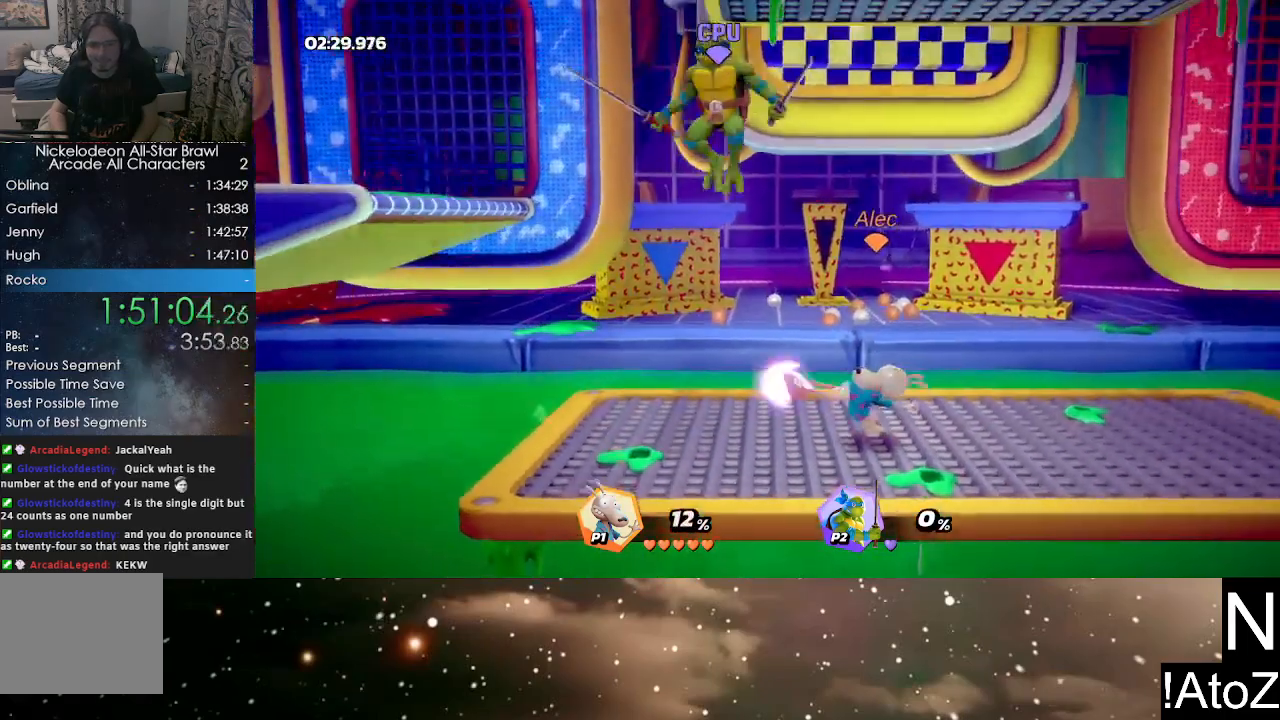
{"buttons": ["B"], "left_stick": "left", "right_stick": "center", "events": [[317, "left_stick", "left"], [433, "B", "down"]]}
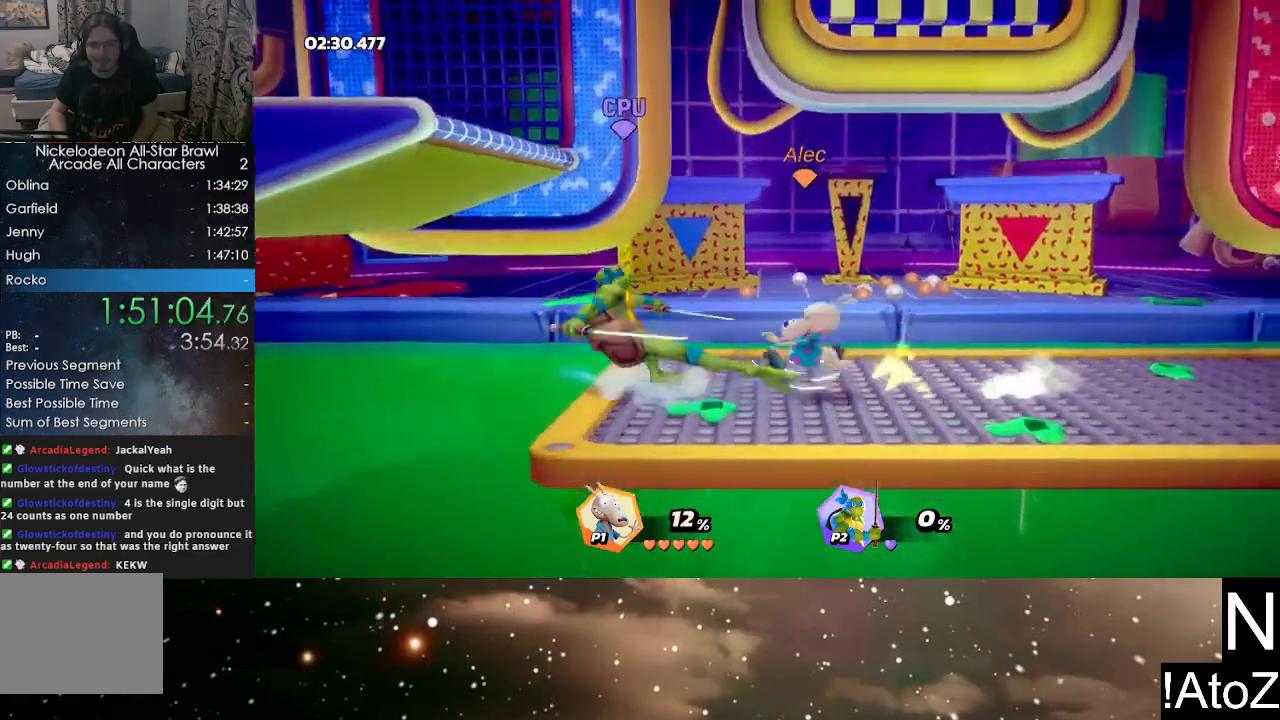
{"buttons": [], "left_stick": "center", "right_stick": "center", "events": [[50, "B", "up"], [417, "left_stick", "center"]]}
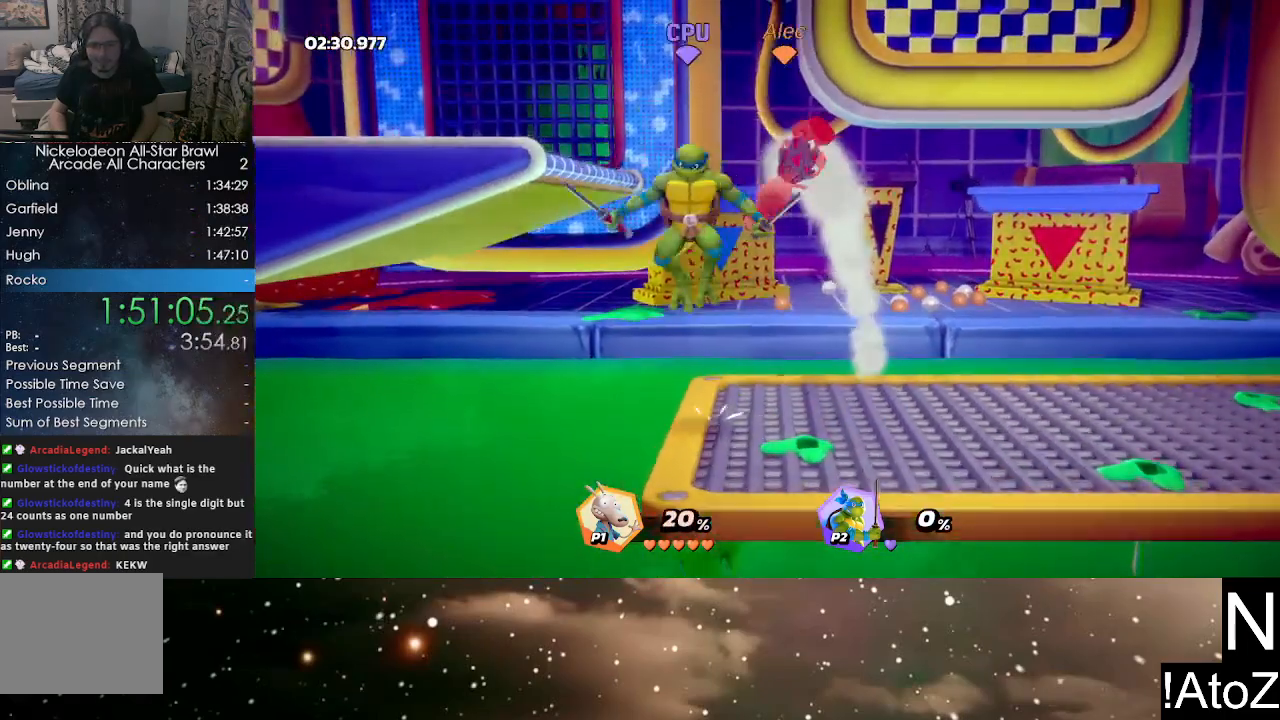
{"buttons": [], "left_stick": "center", "right_stick": "center", "events": [[17, "left_stick", "left"], [33, "B", "down"], [117, "B", "up"], [183, "B", "down"], [217, "left_stick", "center"], [267, "B", "up"]]}
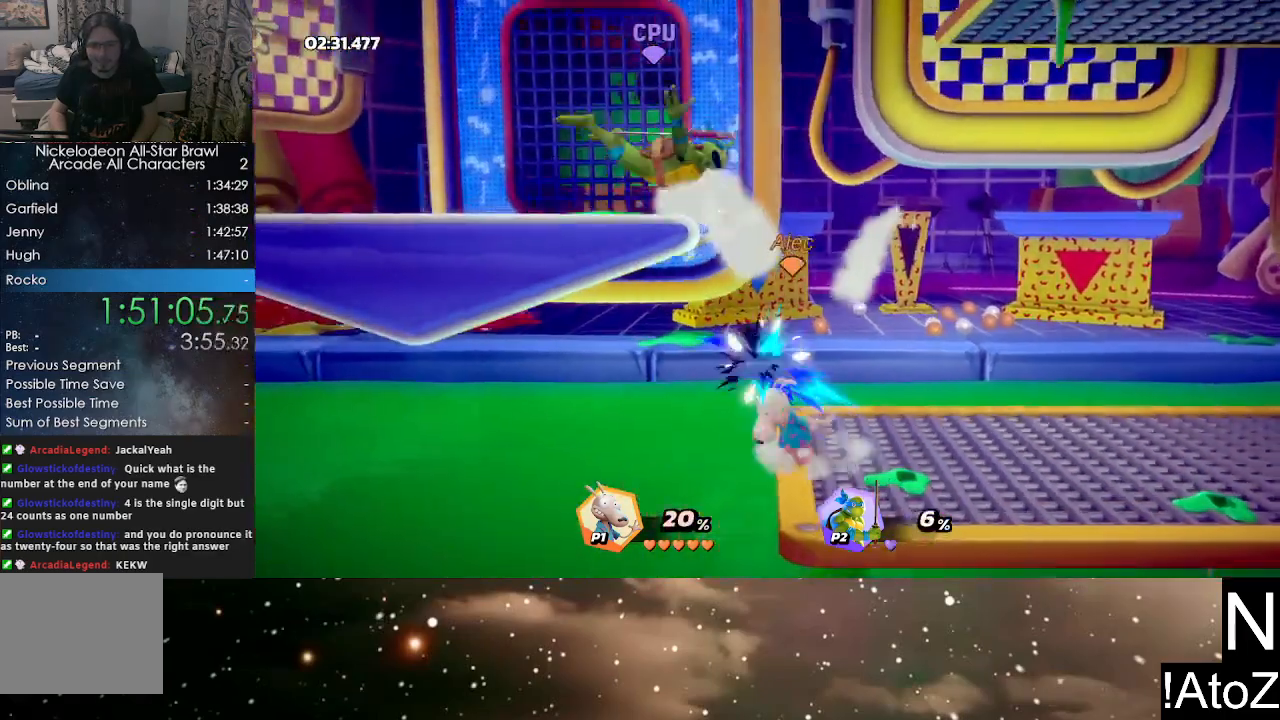
{"buttons": ["Y"], "left_stick": "left", "right_stick": "center", "events": [[417, "Y", "down"], [483, "left_stick", "left"]]}
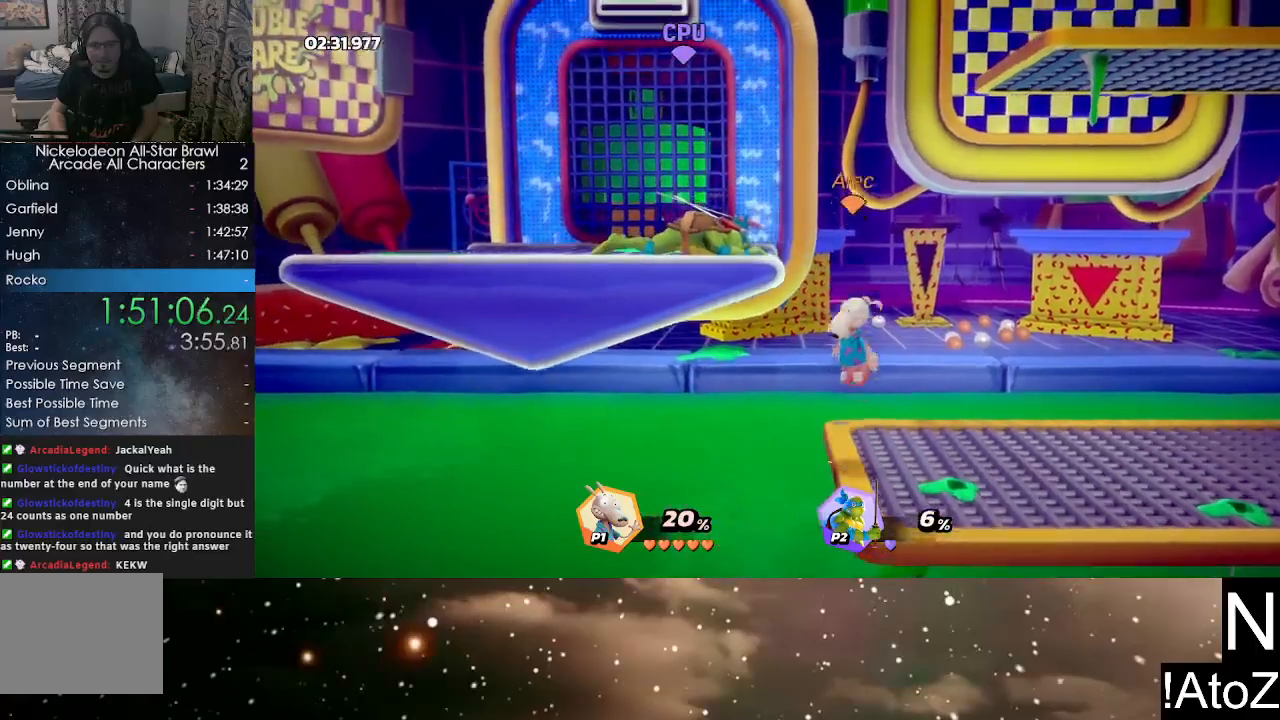
{"buttons": [], "left_stick": "left", "right_stick": "center", "events": [[33, "Y", "up"], [117, "X", "down"], [250, "X", "up"]]}
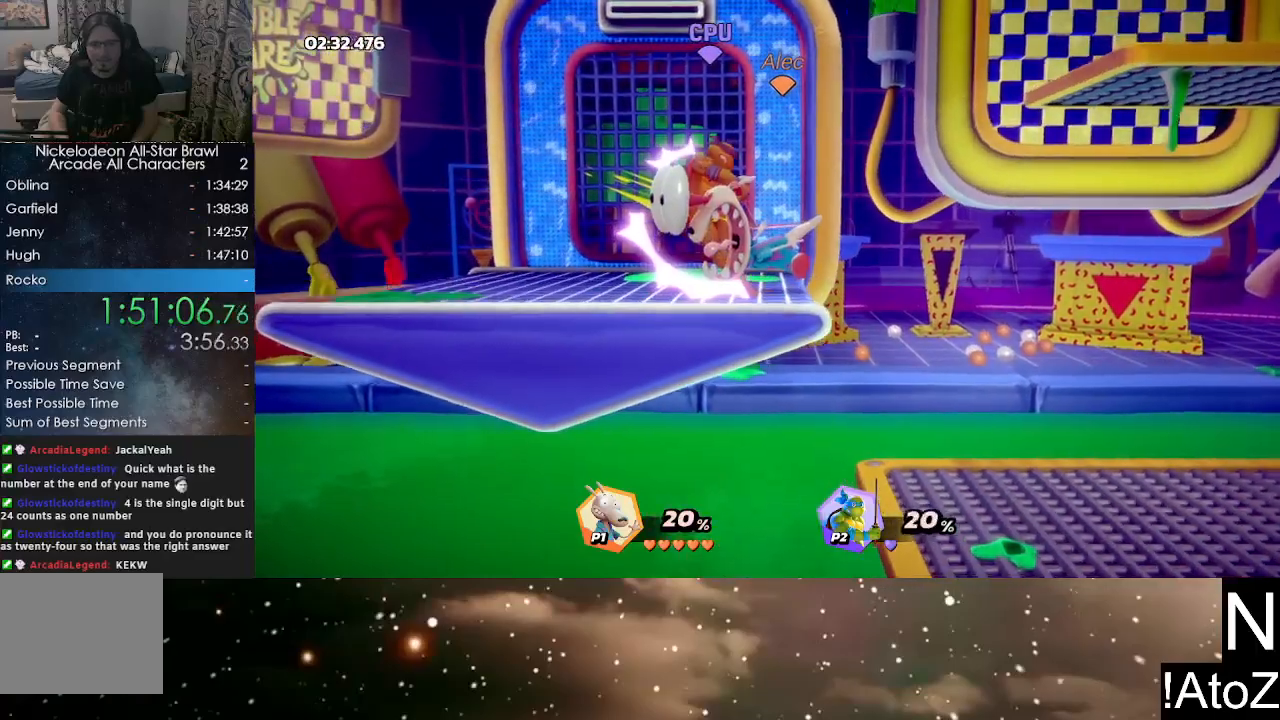
{"buttons": [], "left_stick": "left", "right_stick": "center", "events": [[250, "left_stick", "center"], [500, "left_stick", "left"]]}